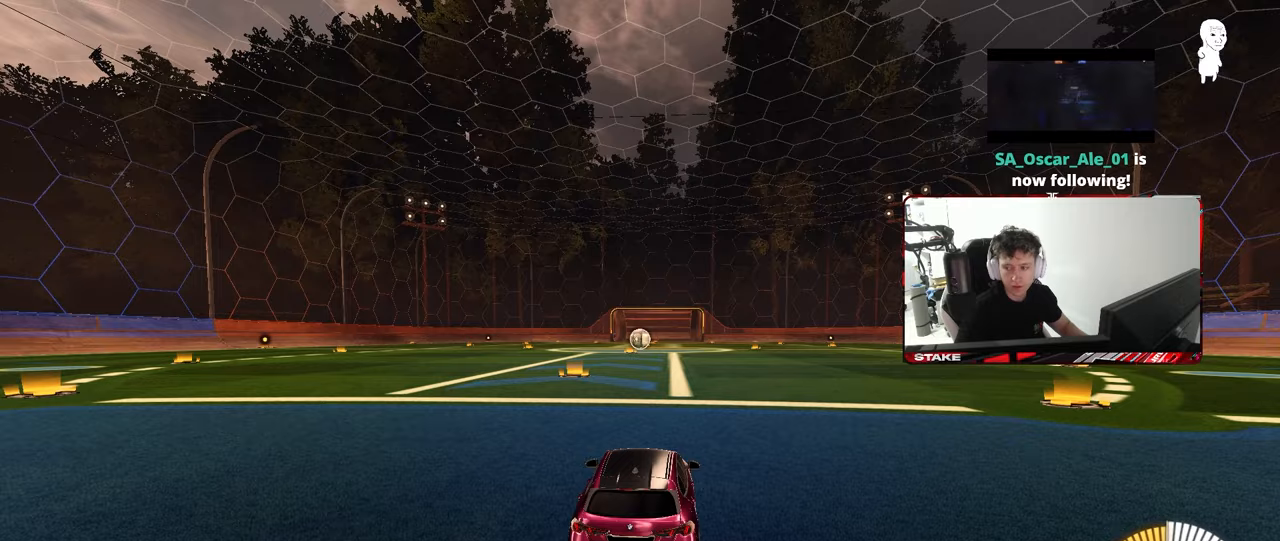
Gameplay with keyboard and mouse; each line is a JSON object with the keys and mouse buttons held at the frame after it. "events" lists presses ("down") and releases ("up") of "1", "2", "3", "4", "5", "a", "alt", "c", "caps_lock", "ctrl", "d", "e", "f", "g", "q", "r", "s", "shift", "space", "t", "tab", "v", "w", "x", "z", "mouse_left", "mouse_wheel" and "mouse_right" between this image and that frame as [ms after this image, input, new state], when the widget could be followed in between. "mouse_left", "mouse_wheel", "mouse_right" = the "left", "wheel", "right" buttons of the "mouse" list. No other keys are recorded. "wheel" means that the mouse wheel is clicked or scrolled. "mouse_move" is the direction in which the mouse moves at that frame (one of eight, or "still"), when it could be read.
{"keys": ["d", "shift", "w"], "mouse": [], "mouse_move": "left", "events": [[50, "w", "down"], [383, "d", "down"], [433, "mouse_right", "down"], [433, "shift", "down"], [467, "mouse_right", "up"]]}
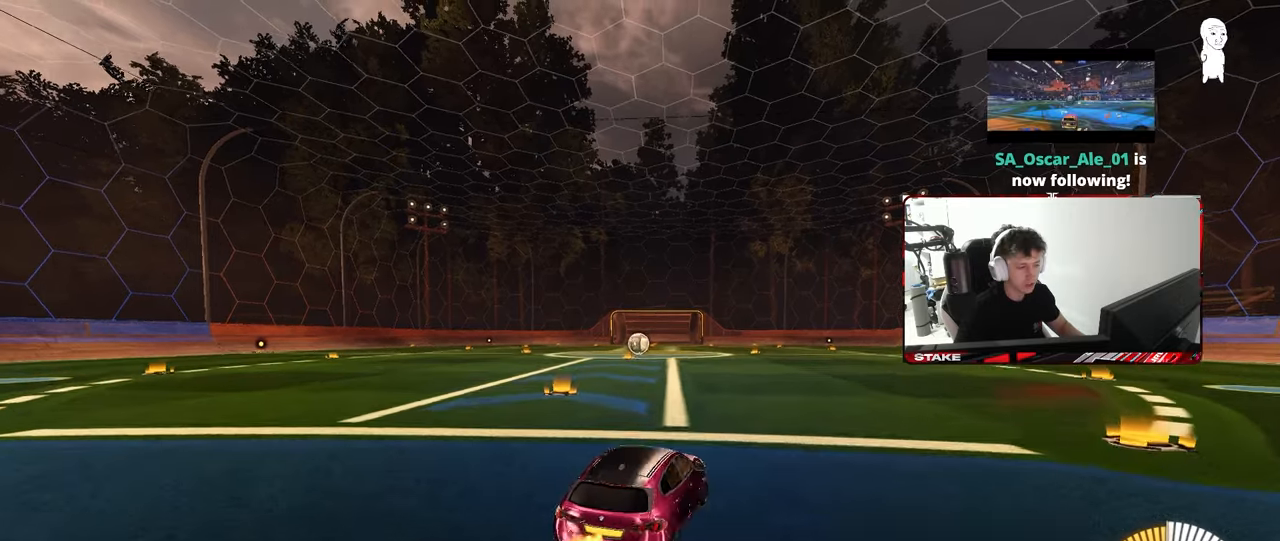
{"keys": ["d"], "mouse": [], "mouse_move": "still", "events": [[17, "w", "up"], [117, "shift", "up"], [250, "a", "down"], [250, "d", "up"], [250, "s", "down"], [350, "shift", "down"], [433, "a", "up"], [433, "s", "up"], [483, "d", "down"], [483, "shift", "up"]]}
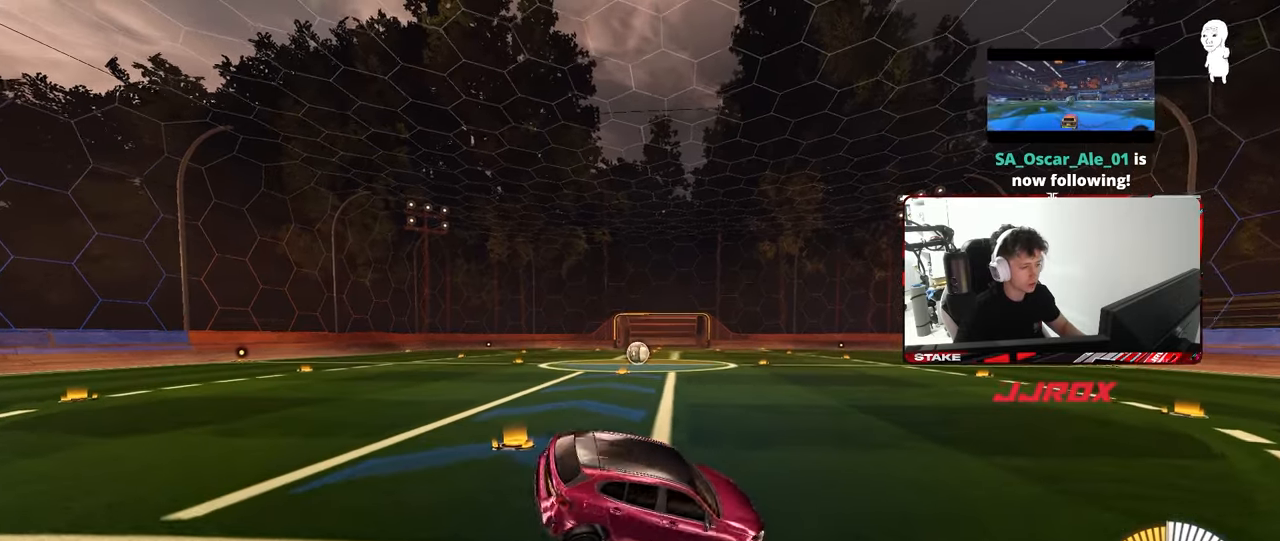
{"keys": ["s"], "mouse": ["right"], "mouse_move": "still", "events": [[33, "d", "up"], [83, "w", "down"], [167, "d", "down"], [217, "w", "up"], [267, "d", "up"], [450, "s", "down"], [500, "mouse_right", "down"]]}
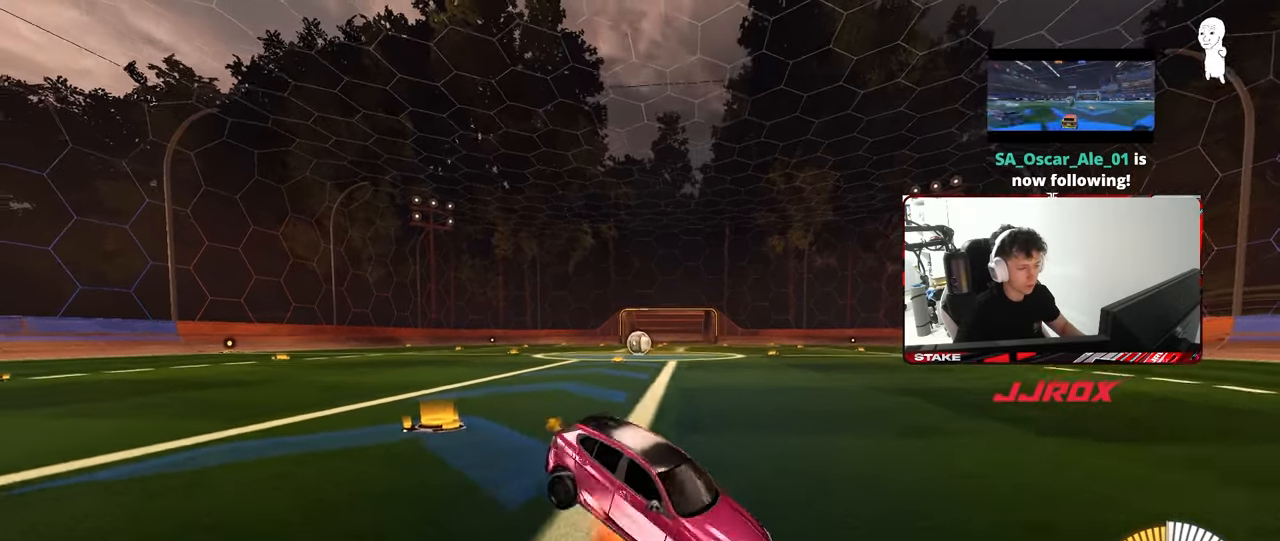
{"keys": [], "mouse": [], "mouse_move": "still", "events": [[100, "mouse_right", "up"], [100, "shift", "down"], [150, "mouse_right", "down"], [183, "mouse_right", "up"], [183, "s", "up"], [333, "shift", "up"]]}
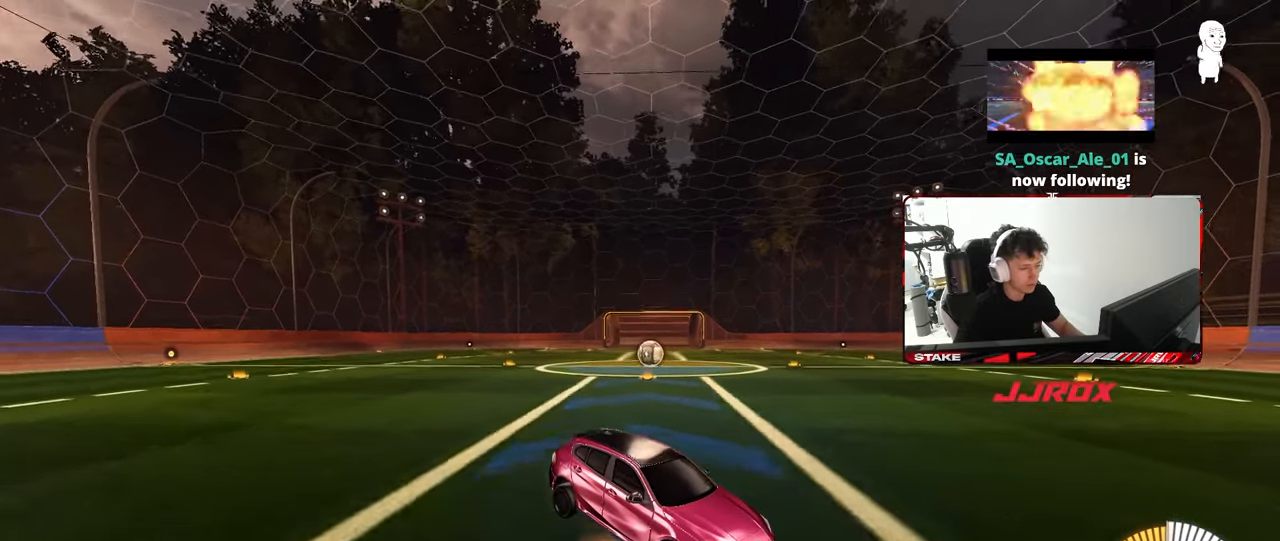
{"keys": [], "mouse": [], "mouse_move": "still", "events": [[117, "d", "down"], [200, "w", "down"], [350, "d", "up"], [350, "w", "up"]]}
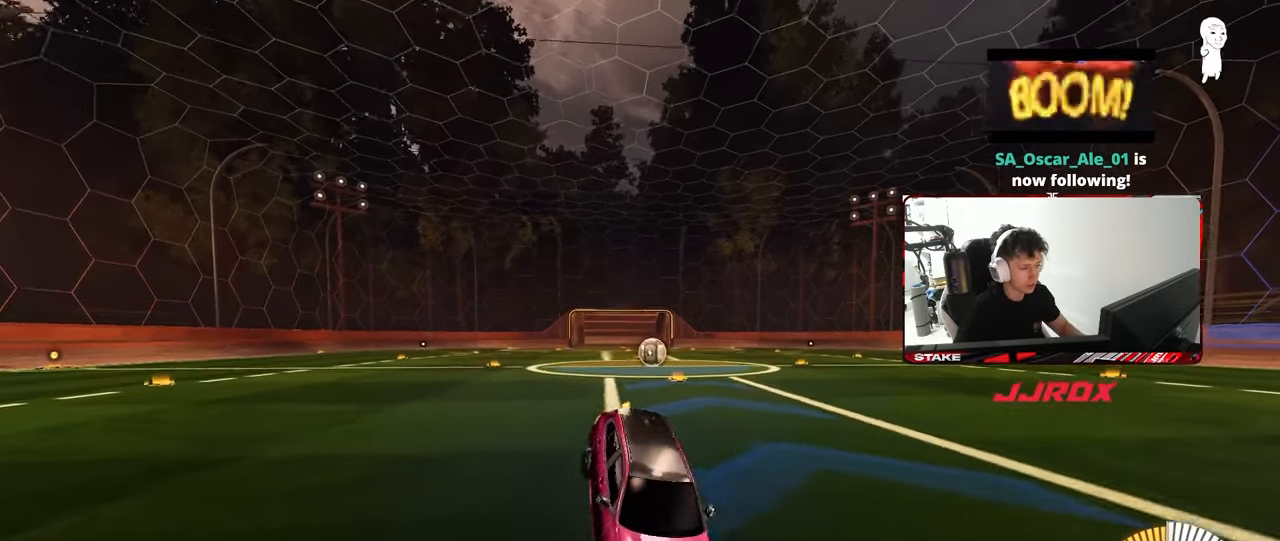
{"keys": ["a"], "mouse": [], "mouse_move": "still", "events": [[133, "mouse_right", "down"], [133, "s", "down"], [217, "mouse_right", "up"], [267, "s", "up"], [450, "a", "down"]]}
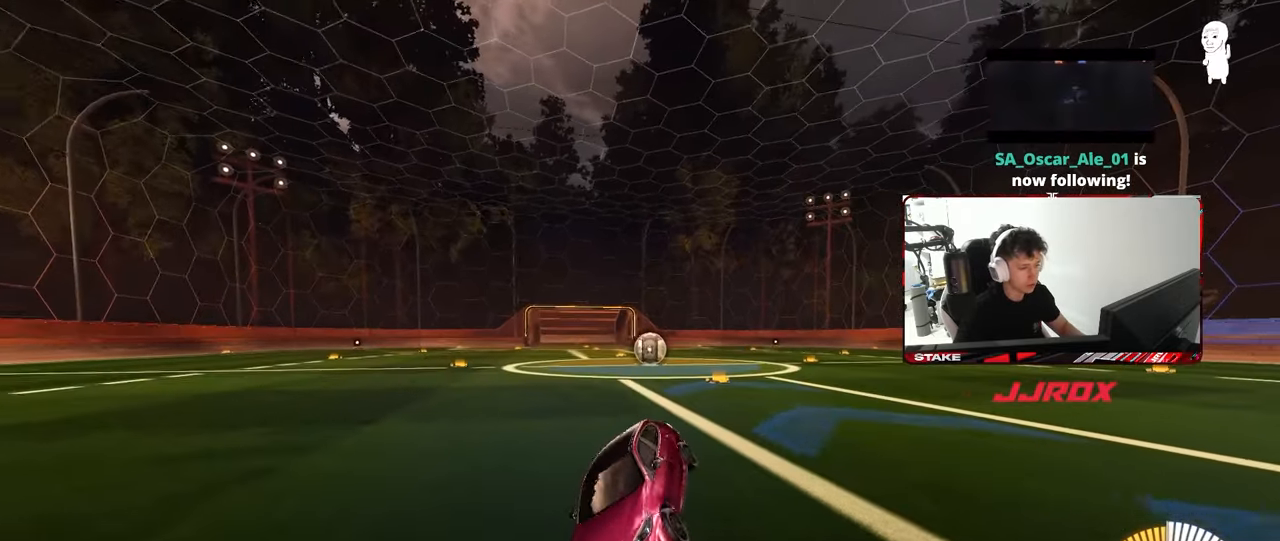
{"keys": ["s", "shift"], "mouse": ["right"], "mouse_move": "still", "events": [[50, "a", "up"], [183, "a", "down"], [183, "shift", "down"], [183, "w", "down"], [333, "a", "up"], [333, "w", "up"], [417, "s", "down"], [467, "mouse_right", "down"]]}
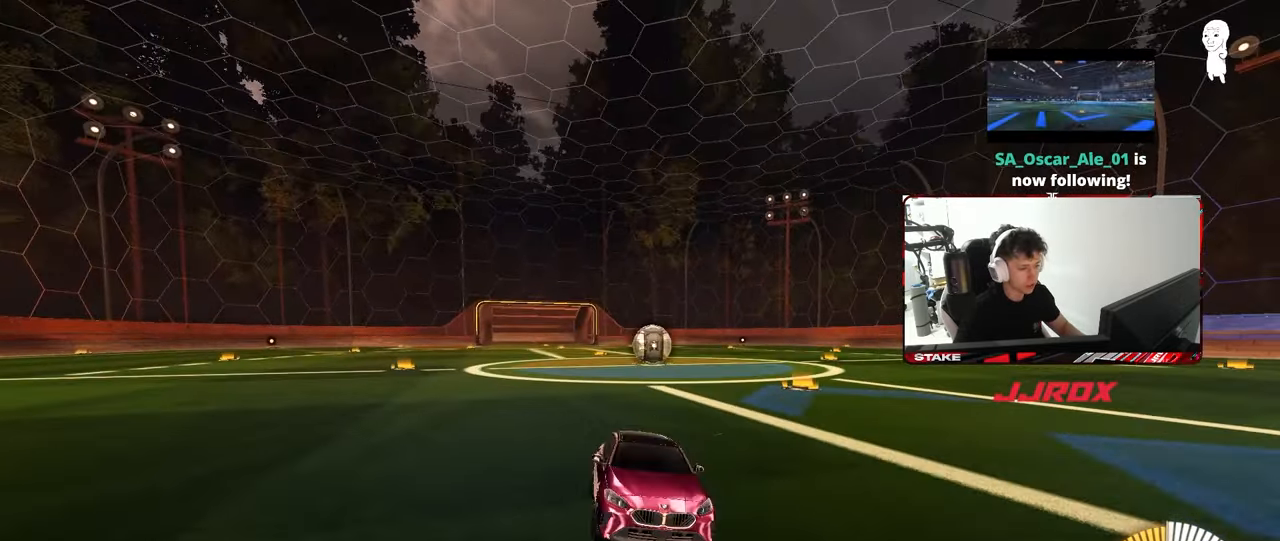
{"keys": ["a", "s"], "mouse": [], "mouse_move": "still", "events": [[67, "mouse_right", "up"], [117, "s", "up"], [250, "shift", "up"], [383, "mouse_right", "down"], [433, "a", "down"], [433, "s", "down"], [483, "mouse_right", "up"]]}
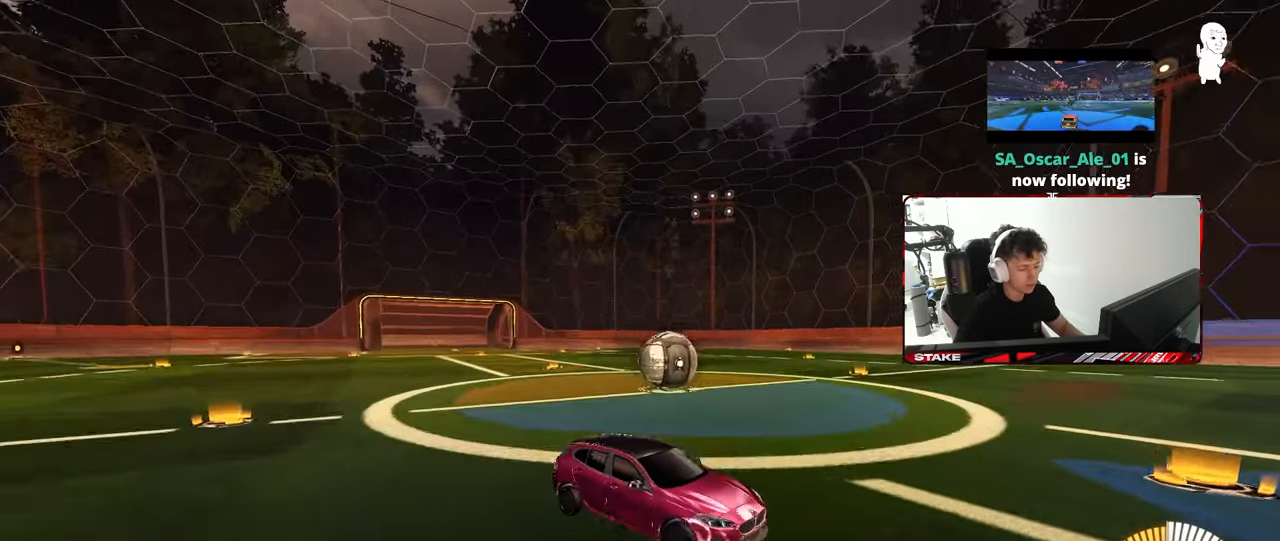
{"keys": [], "mouse": ["left"], "mouse_move": "still", "events": [[83, "s", "up"], [167, "a", "up"], [167, "mouse_left", "down"], [217, "d", "down"], [267, "w", "down"], [367, "w", "up"], [500, "d", "up"]]}
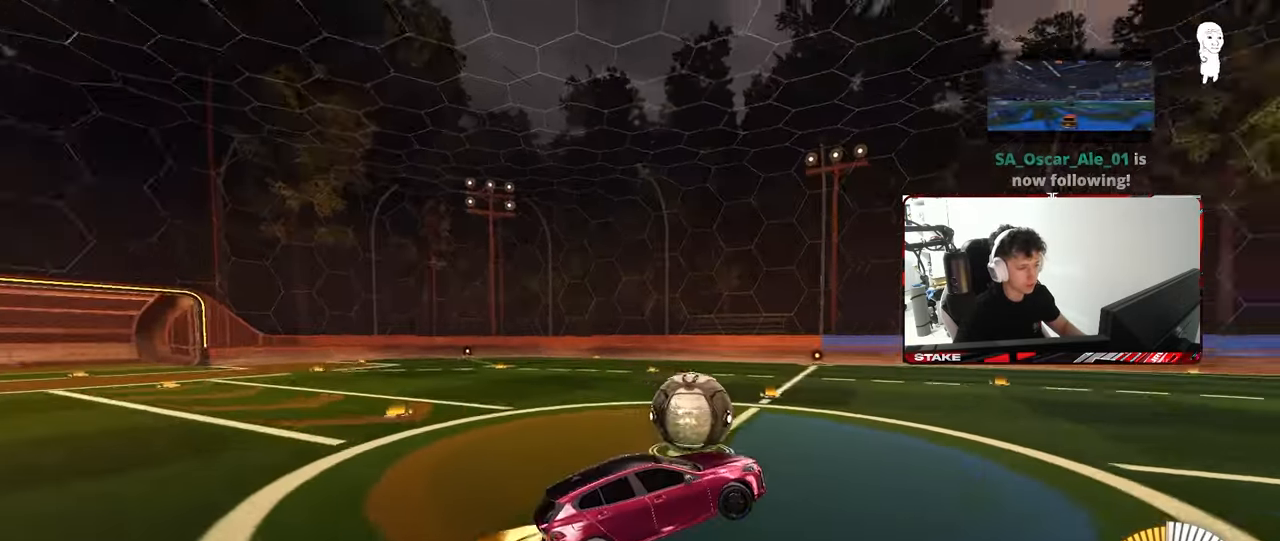
{"keys": ["a", "d"], "mouse": [], "mouse_move": "still", "events": [[50, "mouse_left", "up"], [283, "s", "down"], [383, "a", "down"], [467, "d", "down"], [467, "s", "up"]]}
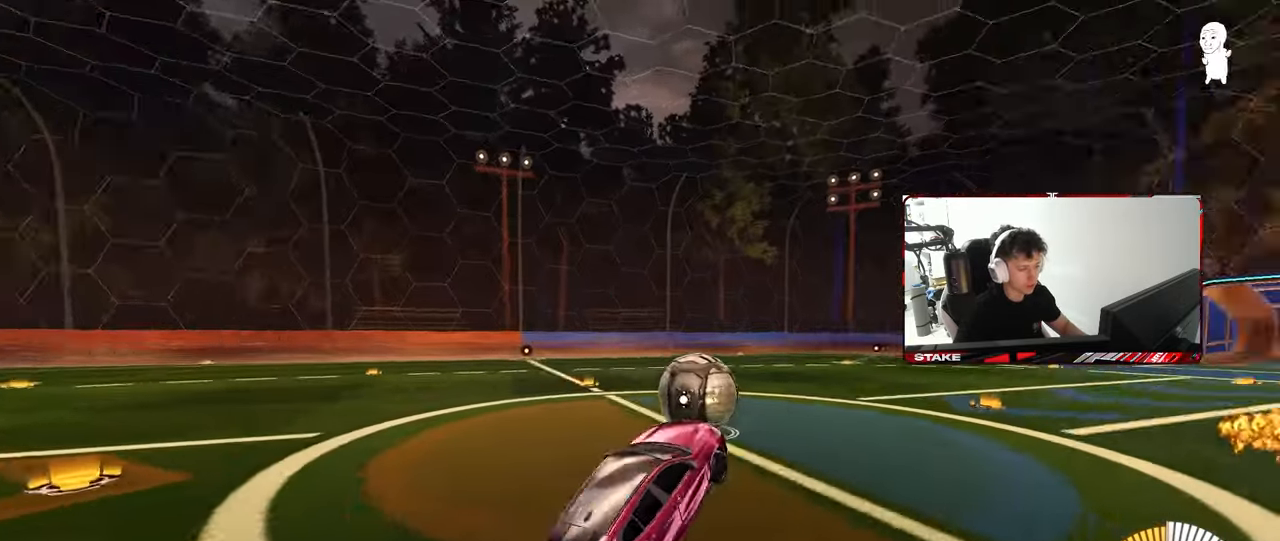
{"keys": ["a", "w"], "mouse": ["left"], "mouse_move": "still", "events": [[17, "a", "up"], [17, "d", "up"], [150, "w", "down"], [200, "mouse_left", "down"], [200, "mouse_right", "down"], [300, "d", "down"], [350, "mouse_right", "up"], [433, "a", "down"], [433, "d", "up"]]}
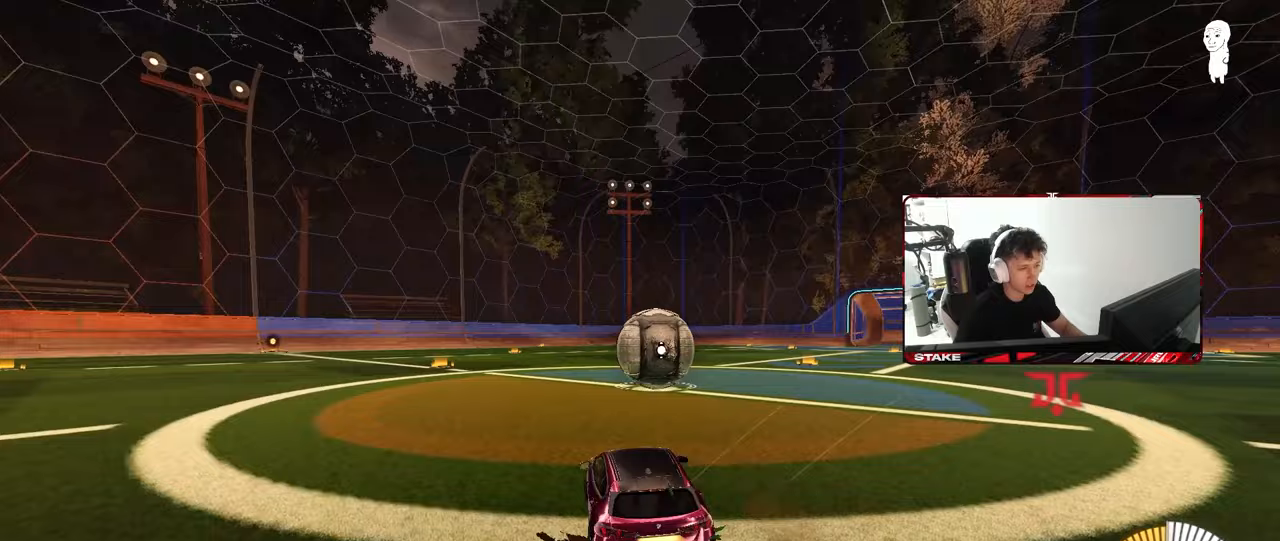
{"keys": ["w"], "mouse": [], "mouse_move": "still", "events": [[117, "a", "up"], [117, "d", "down"], [217, "mouse_left", "up"], [500, "d", "up"]]}
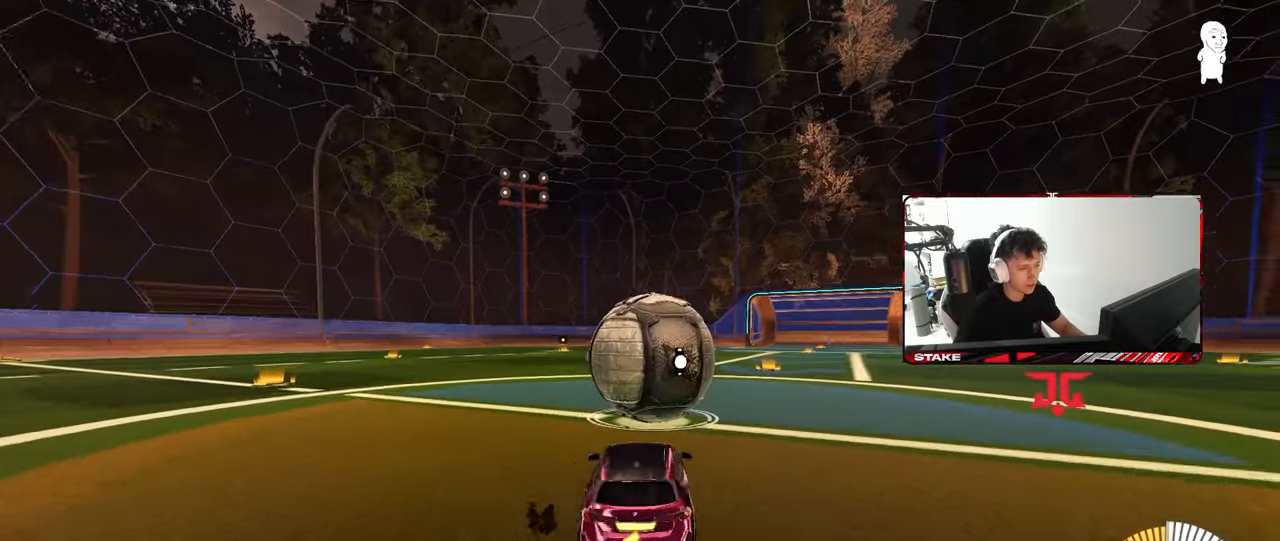
{"keys": ["w"], "mouse": ["left"], "mouse_move": "still", "events": [[50, "a", "down"], [133, "a", "up"], [133, "mouse_left", "down"]]}
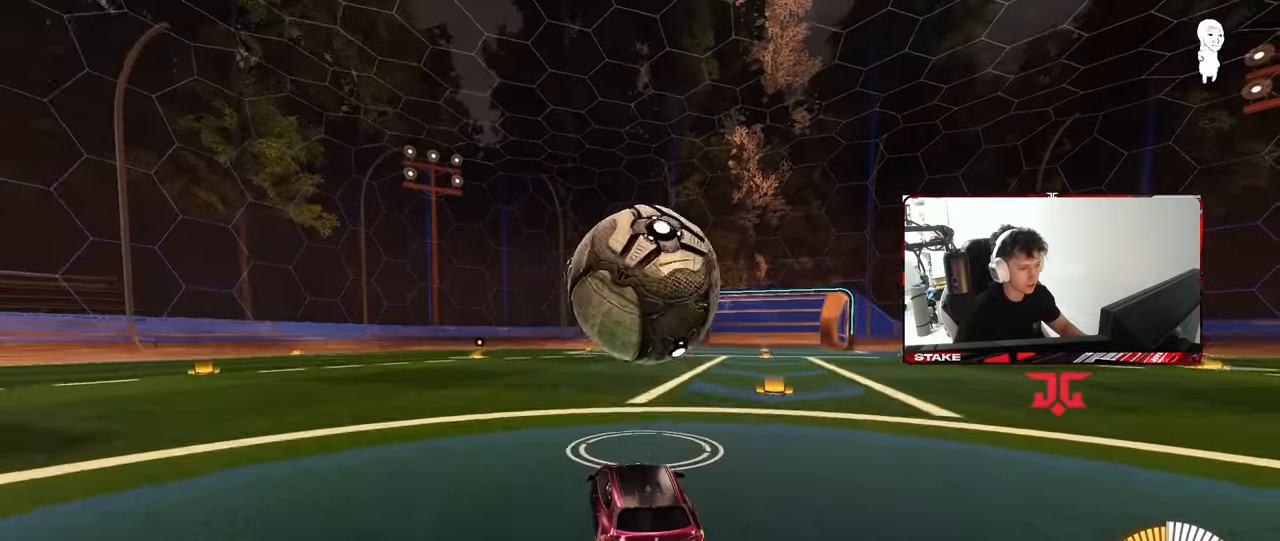
{"keys": [], "mouse": ["left"], "mouse_move": "still", "events": [[117, "w", "up"], [167, "d", "down"], [167, "mouse_right", "down"], [250, "s", "down"], [300, "d", "up"], [300, "mouse_left", "up"], [300, "mouse_right", "up"], [350, "a", "down"], [383, "a", "up"], [383, "s", "up"], [483, "mouse_left", "down"]]}
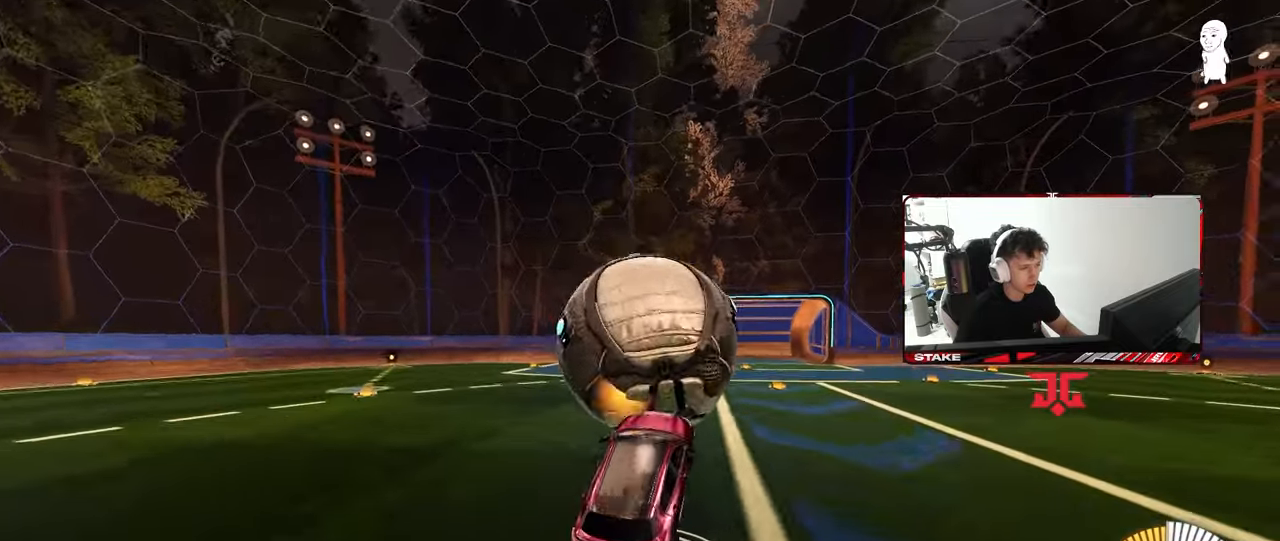
{"keys": ["s", "shift"], "mouse": [], "mouse_move": "still", "events": [[33, "s", "down"], [83, "d", "down"], [133, "d", "up"], [167, "a", "down"], [217, "mouse_left", "up"], [217, "shift", "down"], [267, "a", "up"]]}
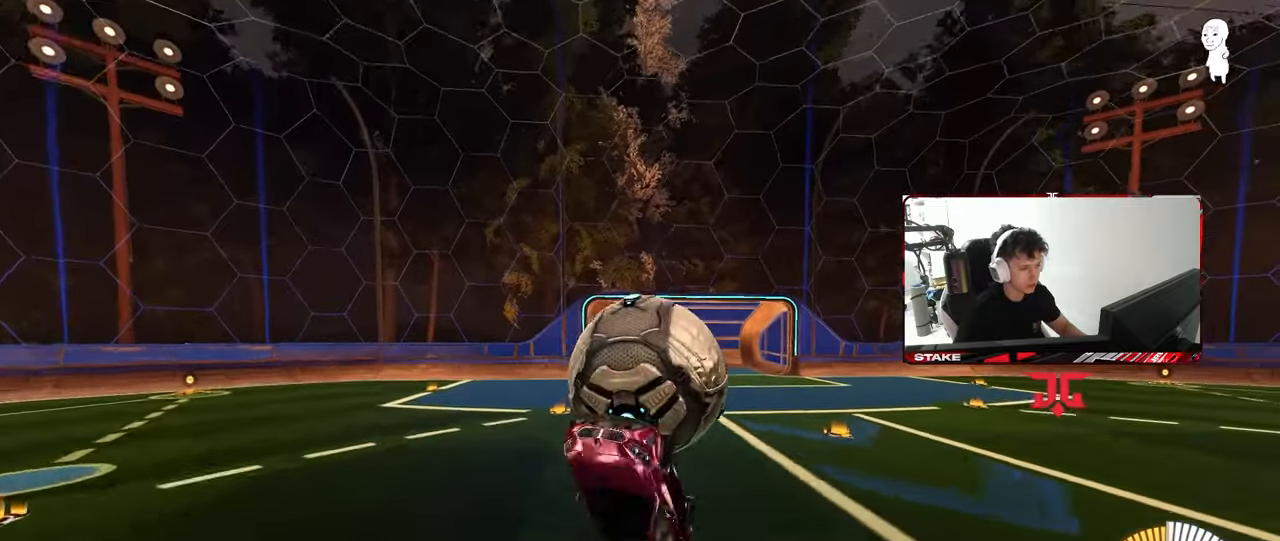
{"keys": ["shift"], "mouse": ["left"], "mouse_move": "still", "events": [[233, "mouse_left", "down"], [233, "mouse_right", "down"], [433, "mouse_right", "up"], [433, "s", "up"]]}
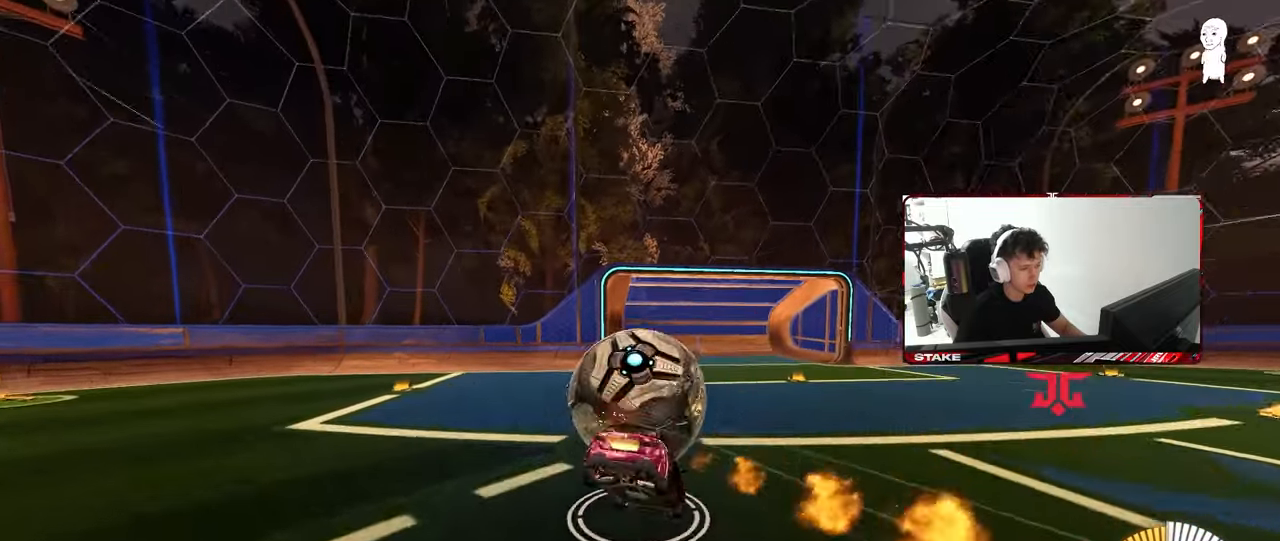
{"keys": ["d", "w"], "mouse": ["left"], "mouse_move": "still", "events": [[67, "a", "down"], [67, "w", "down"], [200, "a", "up"], [250, "d", "down"], [483, "shift", "up"]]}
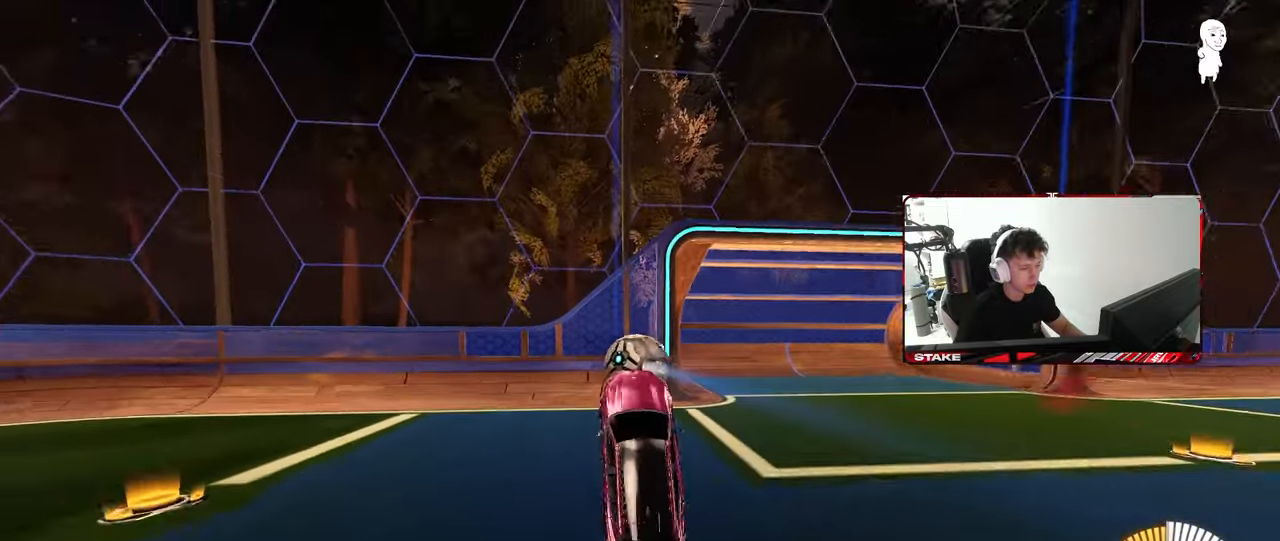
{"keys": ["d", "w"], "mouse": [], "mouse_move": "still", "events": [[133, "d", "up"], [267, "d", "down"], [400, "mouse_left", "up"]]}
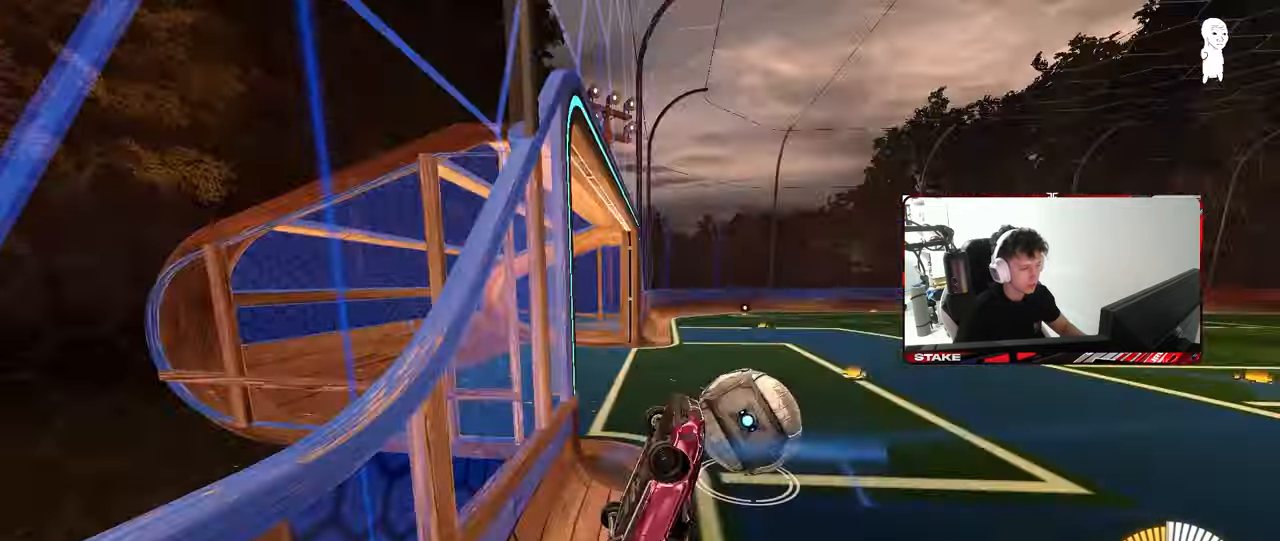
{"keys": ["d", "w"], "mouse": [], "mouse_move": "still", "events": [[283, "shift", "down"], [417, "shift", "up"]]}
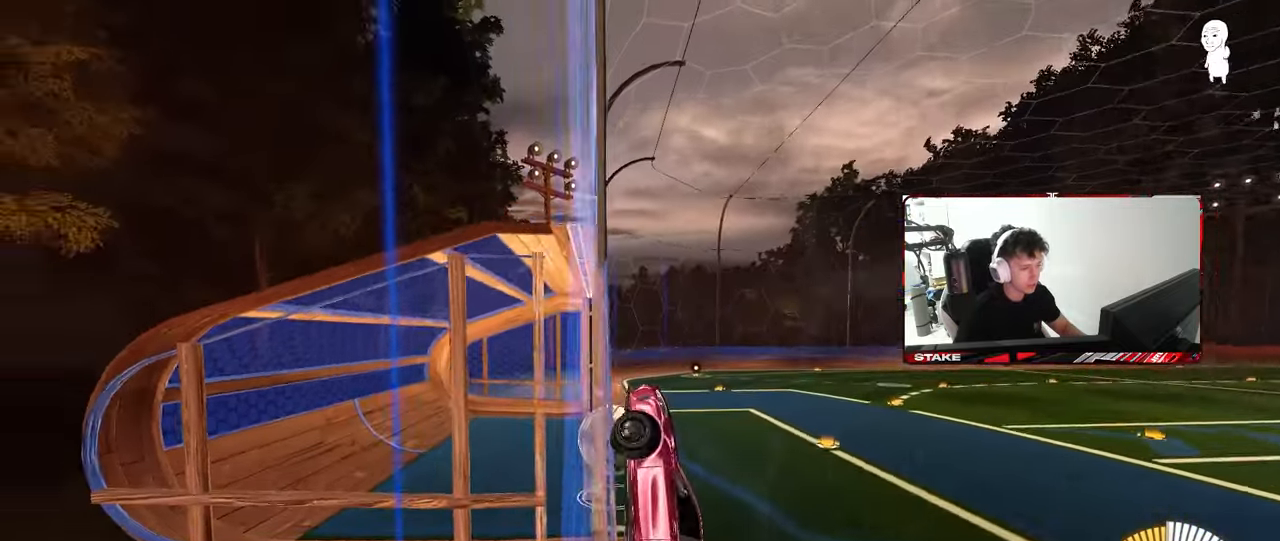
{"keys": ["d", "w"], "mouse": ["left"], "mouse_move": "still", "events": [[433, "mouse_left", "down"]]}
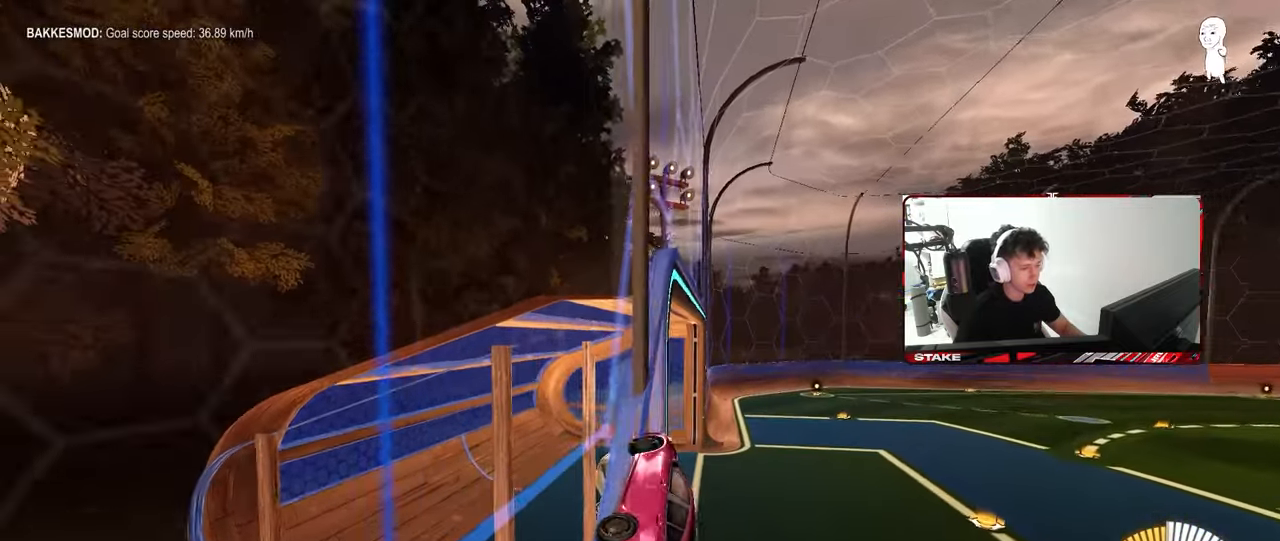
{"keys": ["a", "s"], "mouse": [], "mouse_move": "still", "events": [[217, "d", "up"], [217, "mouse_left", "up"], [267, "w", "up"], [317, "a", "down"], [367, "shift", "down"], [450, "s", "down"], [500, "shift", "up"]]}
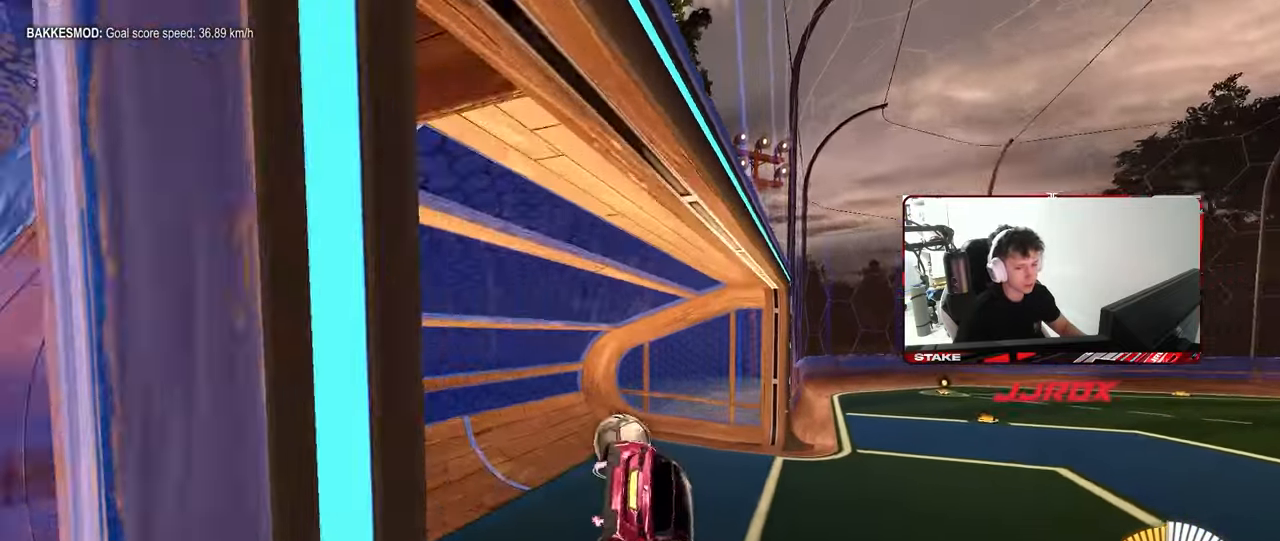
{"keys": ["a", "w"], "mouse": ["left", "right"], "mouse_move": "still", "events": [[133, "s", "up"], [183, "shift", "down"], [233, "shift", "up"], [383, "mouse_left", "down"], [383, "w", "down"], [417, "mouse_right", "down"]]}
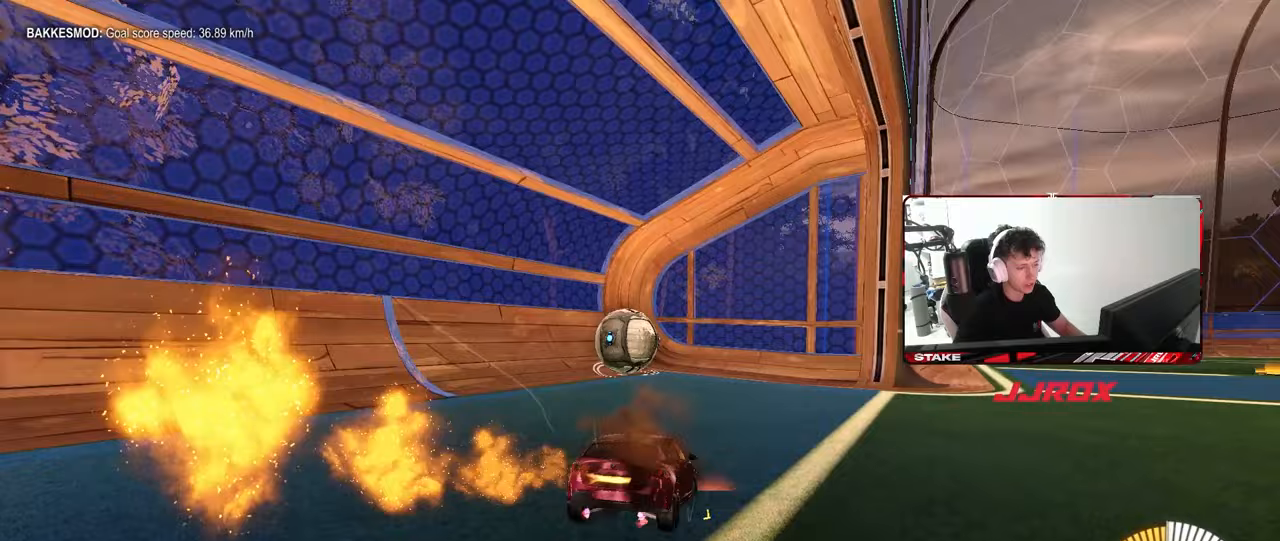
{"keys": [], "mouse": ["left", "right"], "mouse_move": "still", "events": [[67, "mouse_right", "up"], [117, "a", "up"], [200, "mouse_left", "up"], [200, "w", "up"], [350, "a", "down"], [350, "s", "down"], [400, "mouse_left", "down"], [400, "mouse_right", "down"], [400, "shift", "down"], [433, "a", "up"], [433, "s", "up"], [433, "shift", "up"]]}
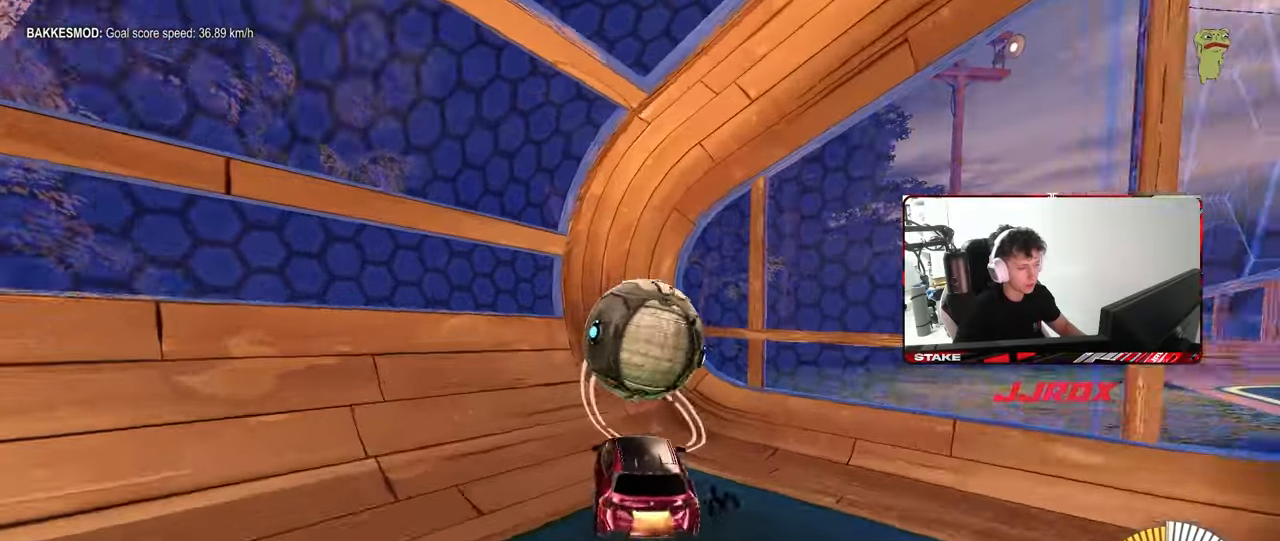
{"keys": ["a", "w"], "mouse": [], "mouse_move": "still", "events": [[33, "mouse_right", "up"], [167, "d", "down"], [167, "mouse_right", "down"], [317, "d", "up"], [367, "a", "down"], [367, "mouse_right", "up"], [367, "w", "down"], [400, "mouse_left", "up"]]}
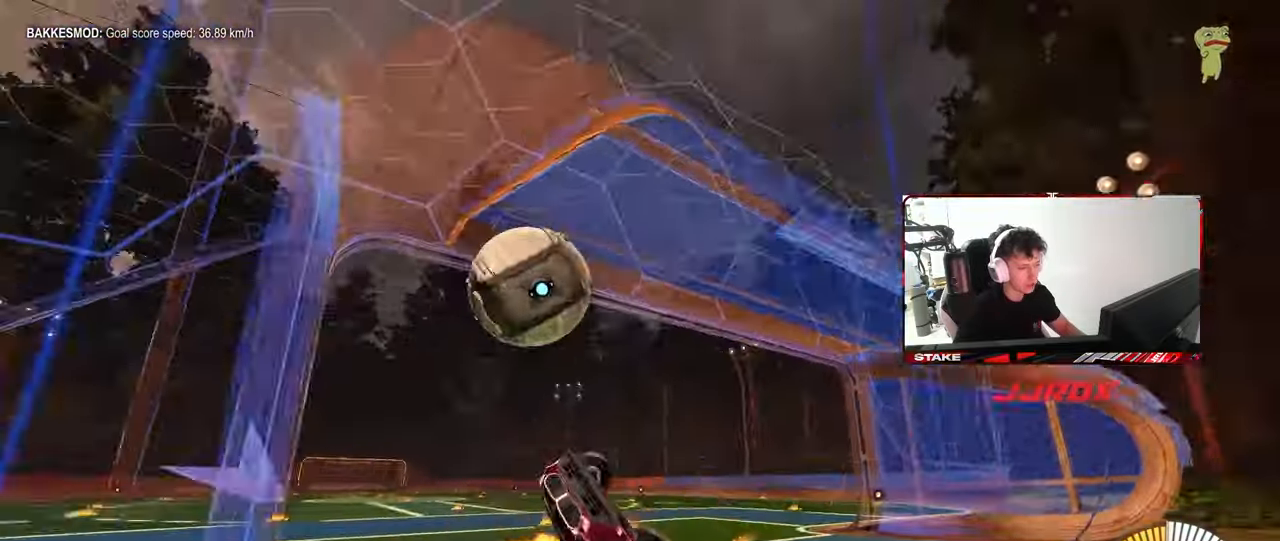
{"keys": ["w"], "mouse": [], "mouse_move": "still", "events": [[150, "shift", "down"], [233, "shift", "up"], [467, "a", "up"]]}
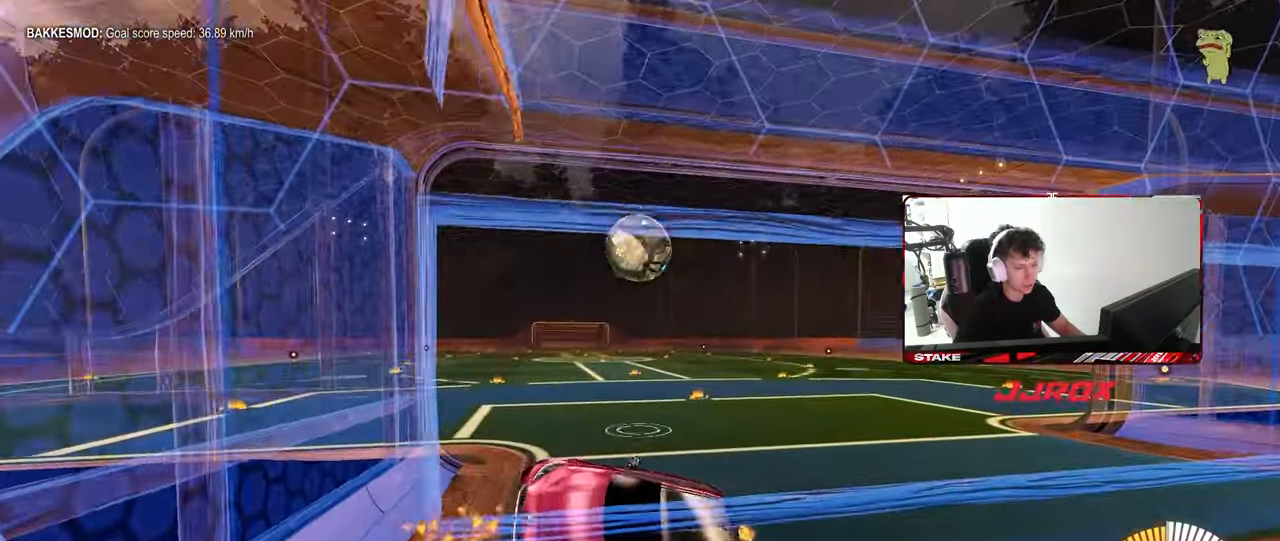
{"keys": ["d", "w"], "mouse": [], "mouse_move": "still", "events": [[17, "shift", "down"], [67, "d", "down"], [67, "shift", "up"], [67, "w", "up"], [250, "w", "down"]]}
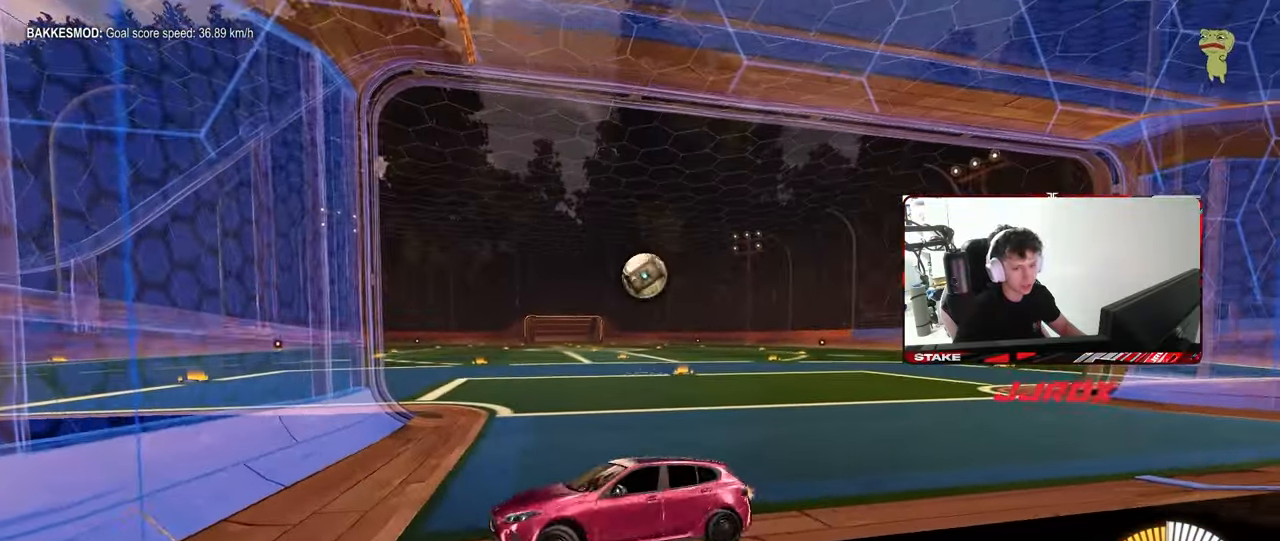
{"keys": ["d", "w"], "mouse": [], "mouse_move": "still", "events": [[83, "shift", "down"], [167, "shift", "up"], [267, "mouse_left", "down"], [400, "shift", "down"], [450, "shift", "up"], [500, "mouse_left", "up"]]}
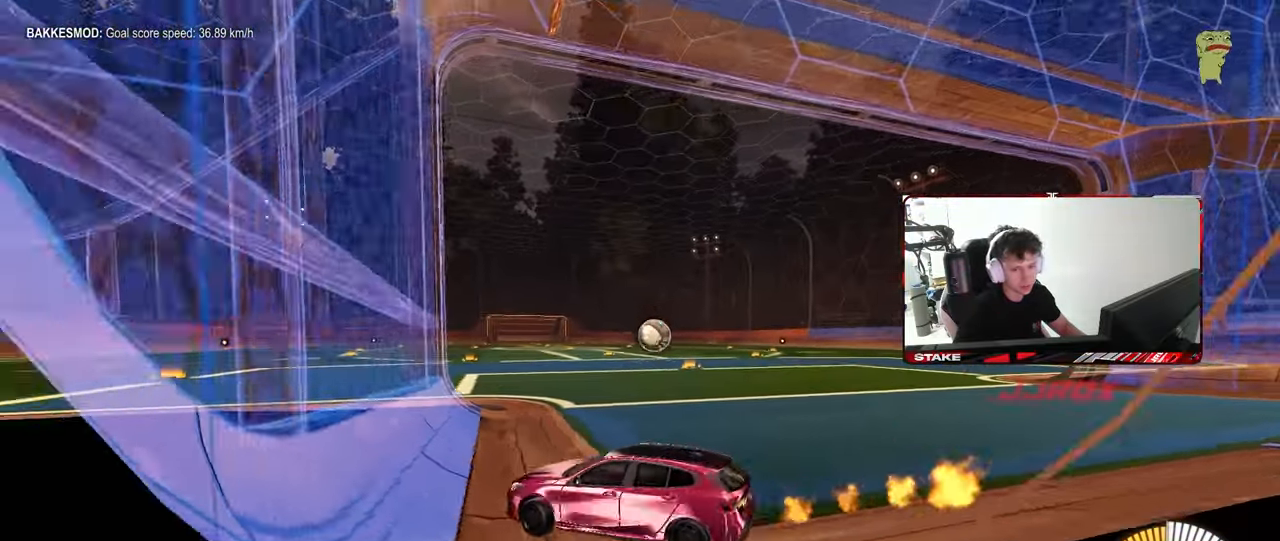
{"keys": [], "mouse": ["left", "right"], "mouse_move": "still", "events": [[283, "mouse_left", "down"], [433, "d", "up"], [433, "mouse_right", "down"], [433, "w", "up"]]}